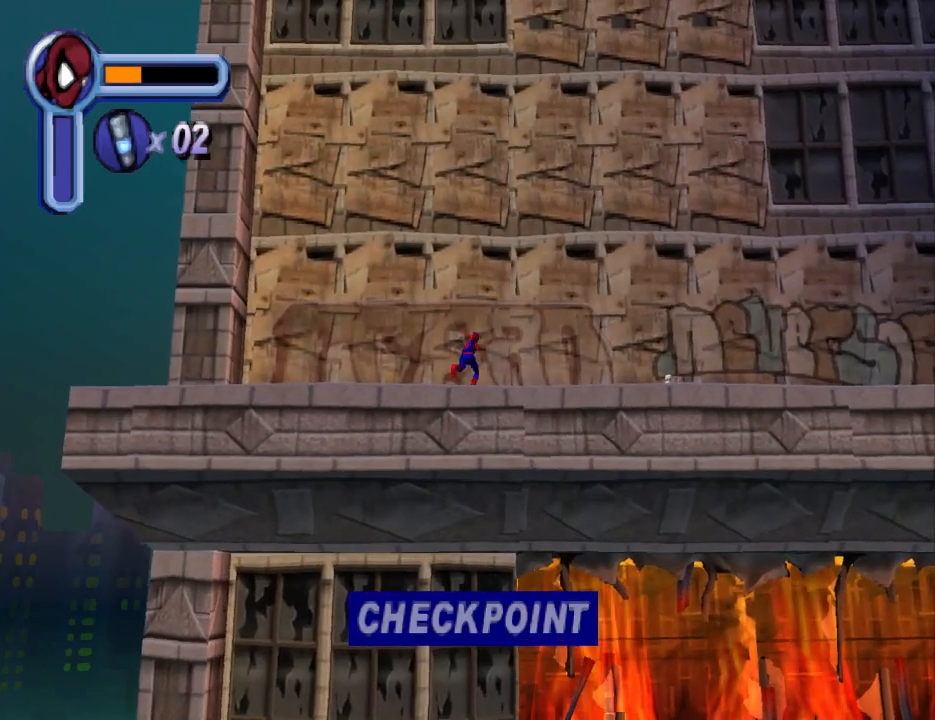
Gameplay with a controller (PlayStation layout); each line is a JSON object with the inputs held at the frame after it. "events" lists button and stick changes between this image and that frame as [ms after this image, input, new state], when the widget could be followed in between. Not read: L2 R2 left_stick right_stick.
{"buttons": ["DPAD_RIGHT"], "events": [[133, "DPAD_UP", "up"]]}
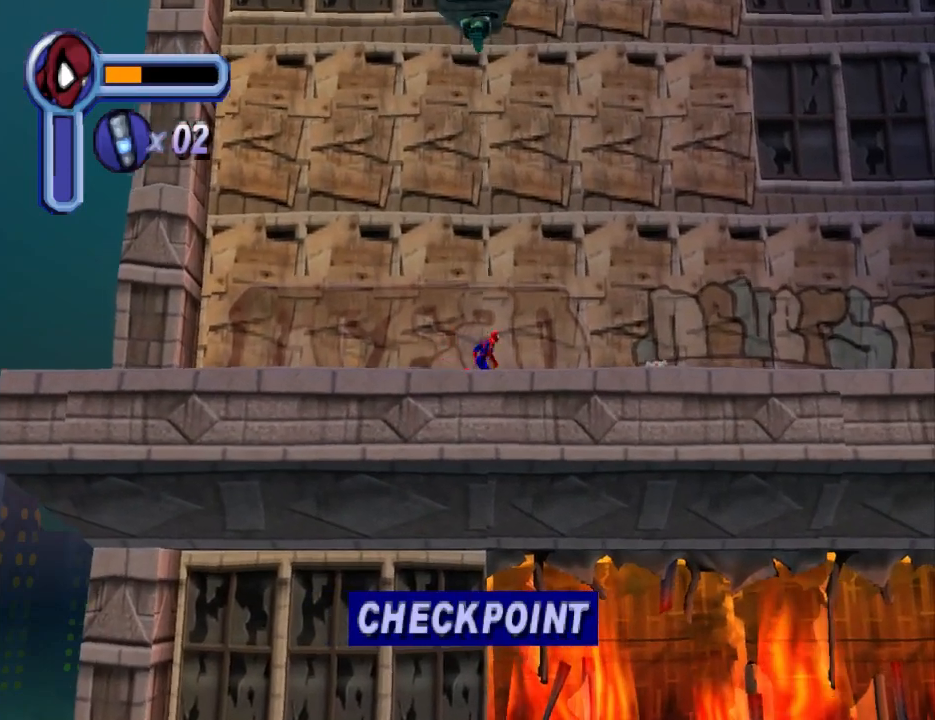
{"buttons": ["DPAD_RIGHT"], "events": []}
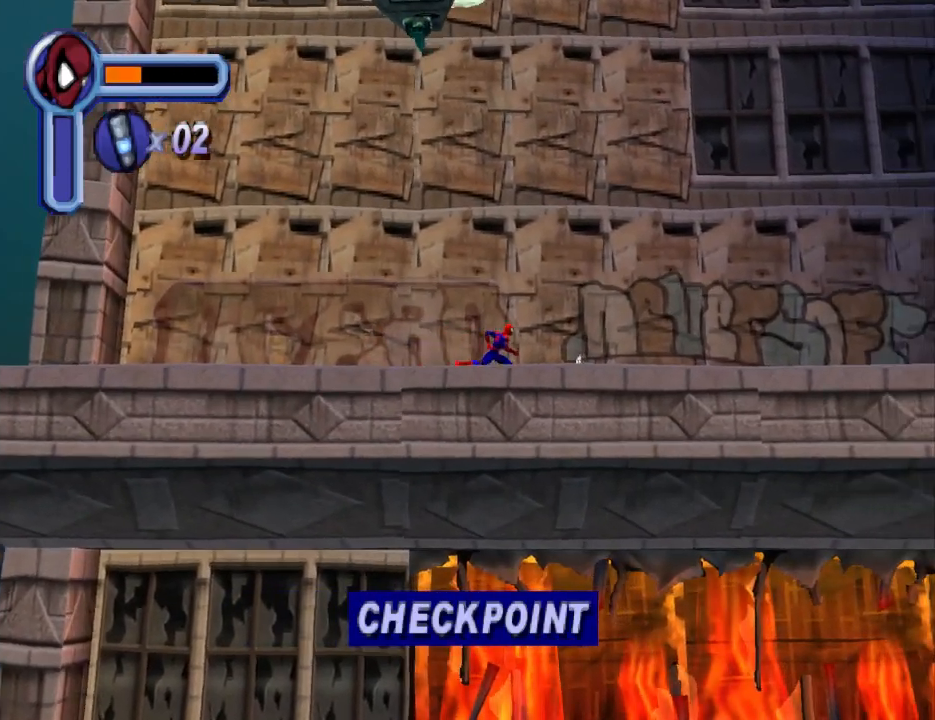
{"buttons": ["DPAD_RIGHT"], "events": []}
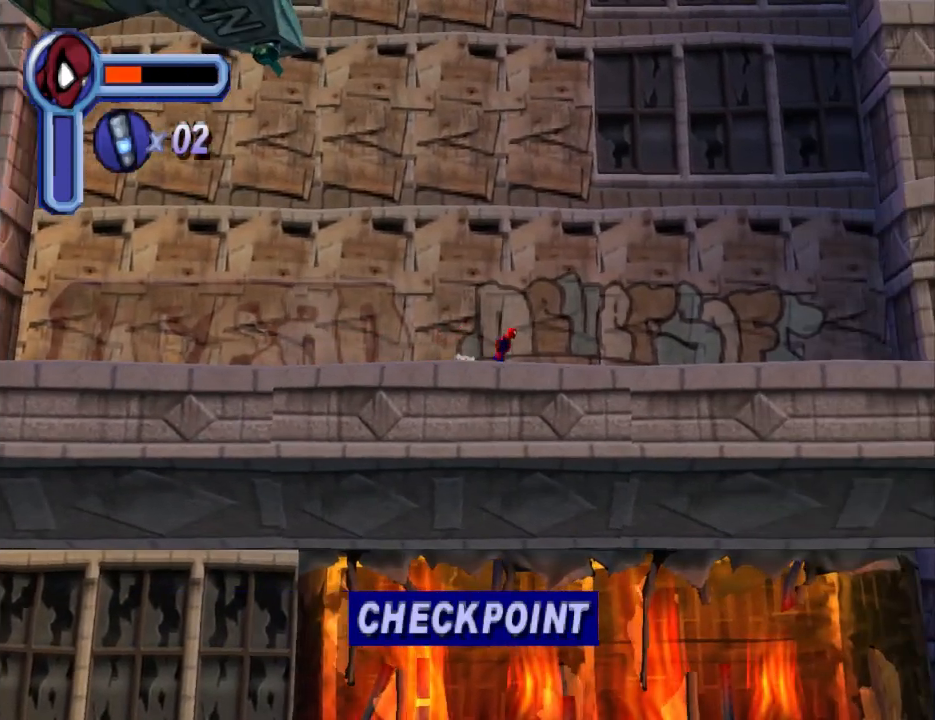
{"buttons": ["DPAD_DOWN", "DPAD_LEFT"], "events": [[267, "DPAD_DOWN", "down"], [300, "DPAD_RIGHT", "up"], [333, "DPAD_LEFT", "down"]]}
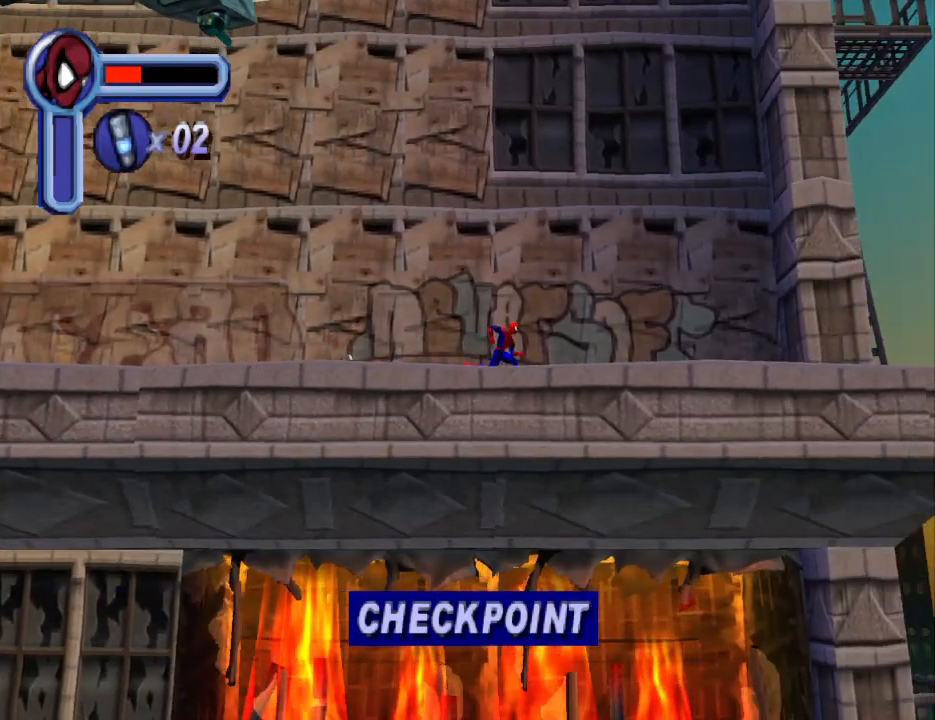
{"buttons": ["DPAD_LEFT"], "events": [[133, "DPAD_DOWN", "up"]]}
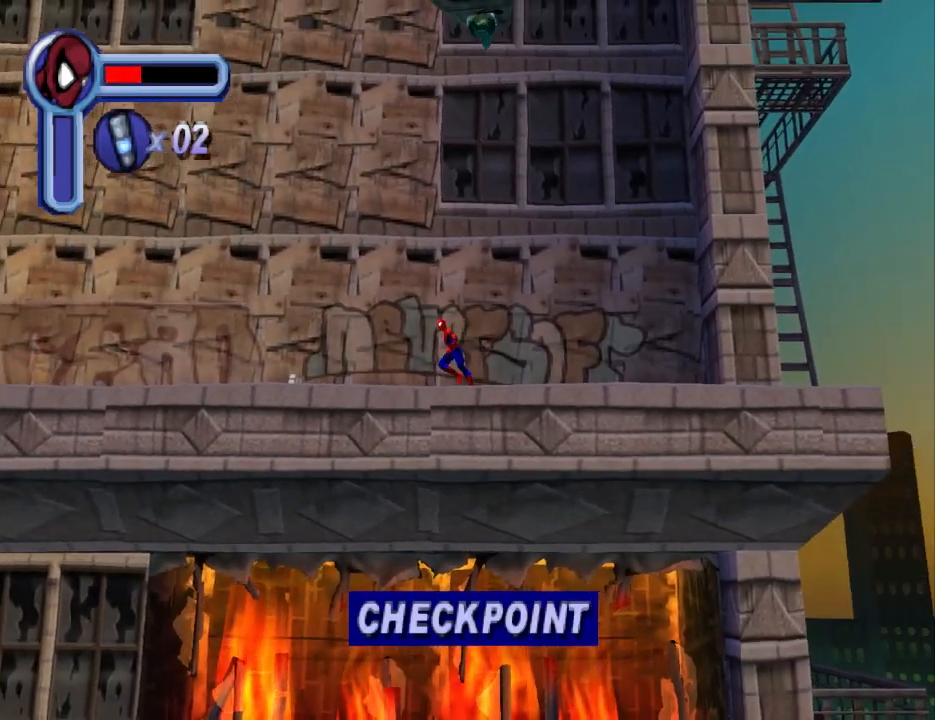
{"buttons": ["DPAD_LEFT"], "events": [[33, "DPAD_UP", "down"], [300, "DPAD_UP", "up"]]}
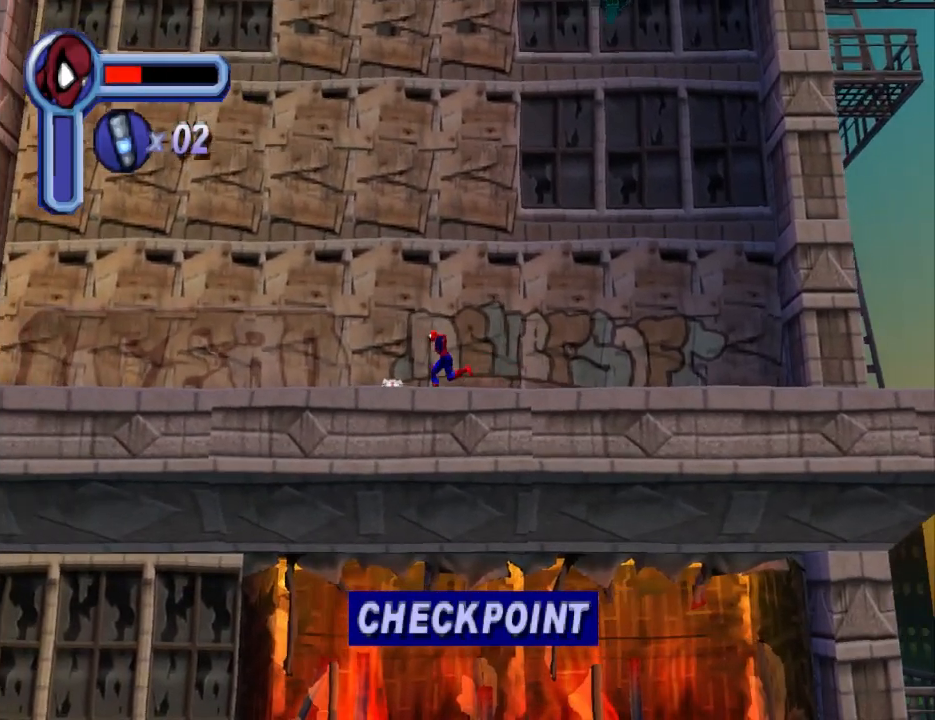
{"buttons": ["DPAD_LEFT"], "events": [[233, "DPAD_UP", "down"], [400, "DPAD_UP", "up"]]}
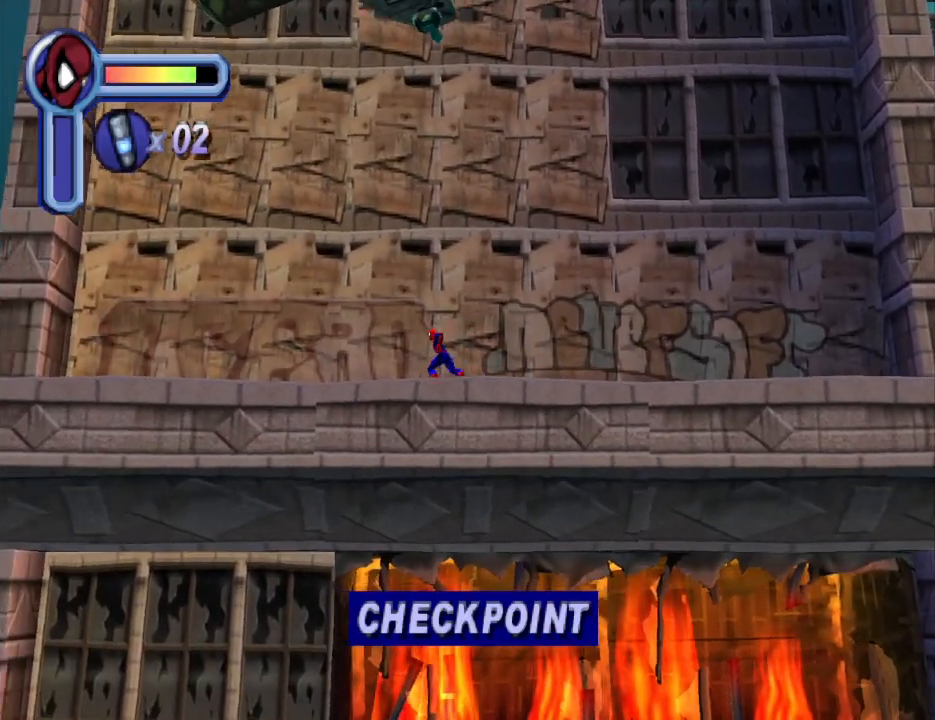
{"buttons": ["DPAD_RIGHT"], "events": [[67, "DPAD_LEFT", "up"], [67, "DPAD_UP", "down"], [133, "DPAD_RIGHT", "down"], [167, "DPAD_UP", "up"]]}
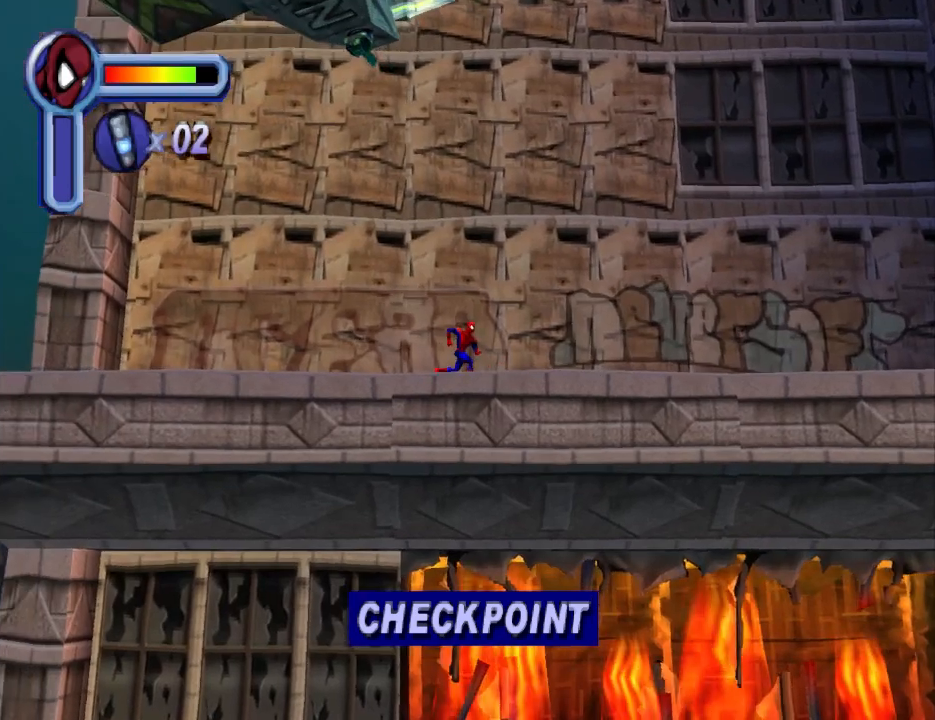
{"buttons": ["DPAD_UP", "DPAD_RIGHT"], "events": [[467, "DPAD_UP", "down"]]}
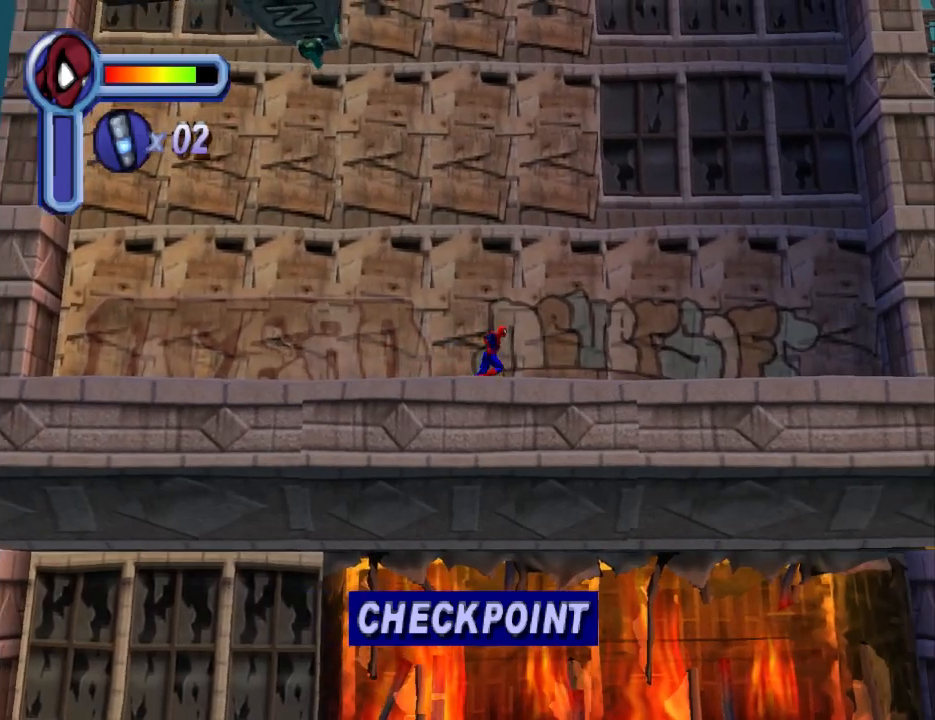
{"buttons": ["CROSS", "DPAD_UP"], "events": [[33, "CROSS", "down"], [500, "DPAD_RIGHT", "up"]]}
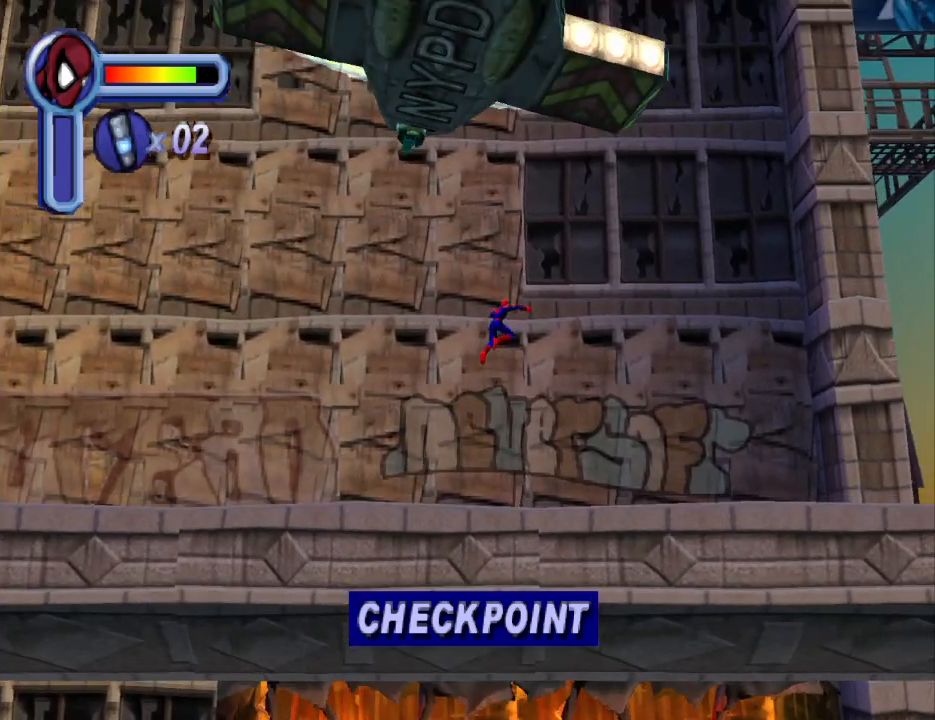
{"buttons": ["DPAD_UP"], "events": [[100, "CROSS", "up"], [233, "DPAD_RIGHT", "down"], [467, "DPAD_RIGHT", "up"]]}
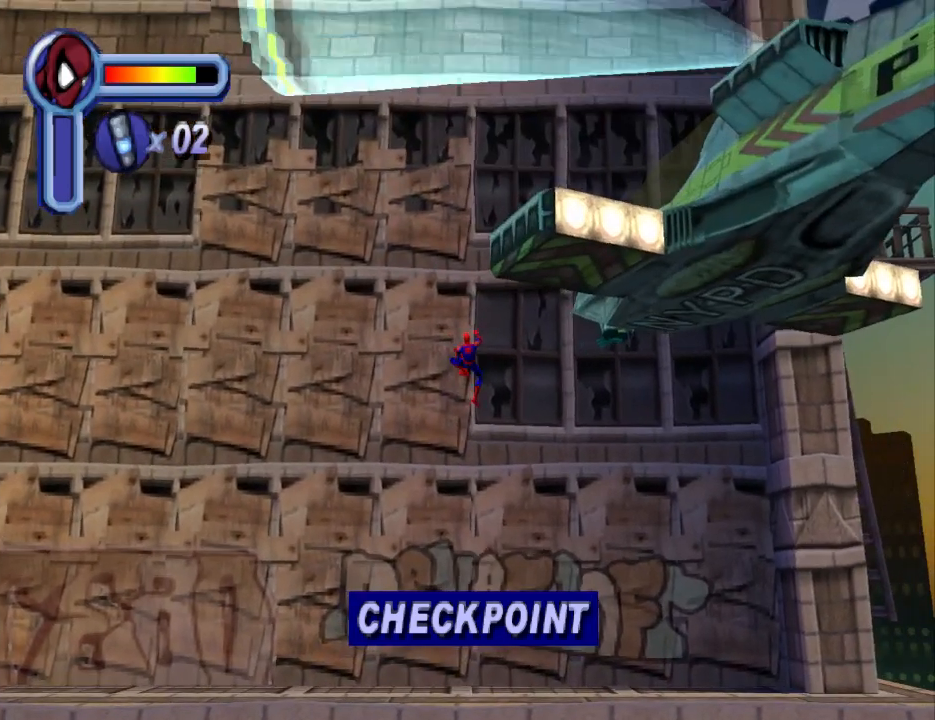
{"buttons": ["DPAD_UP", "DPAD_RIGHT"], "events": [[300, "DPAD_RIGHT", "down"]]}
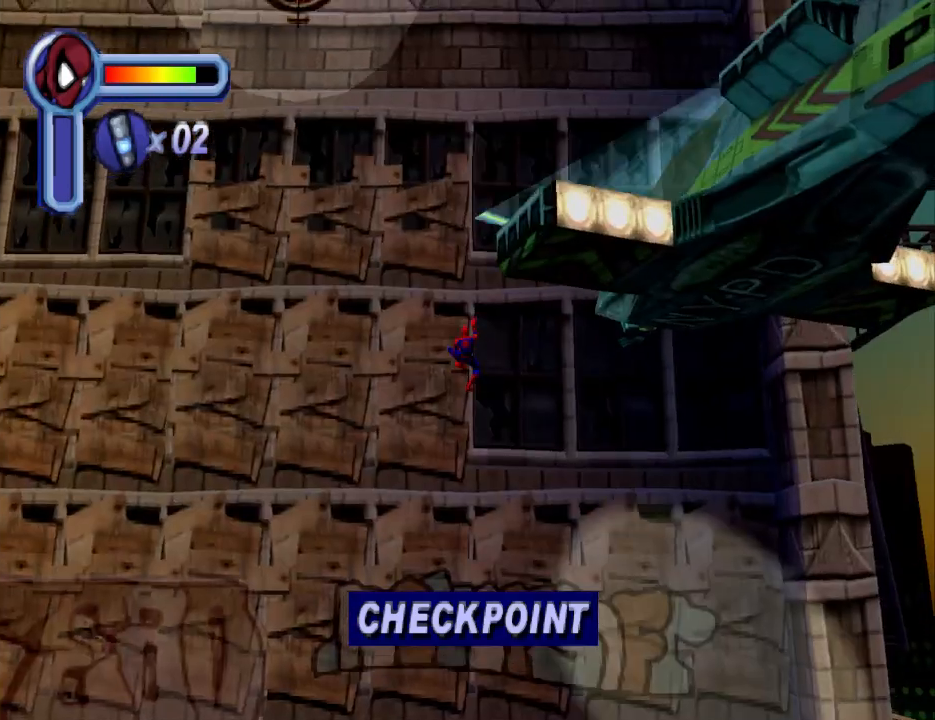
{"buttons": ["DPAD_UP", "DPAD_RIGHT"], "events": []}
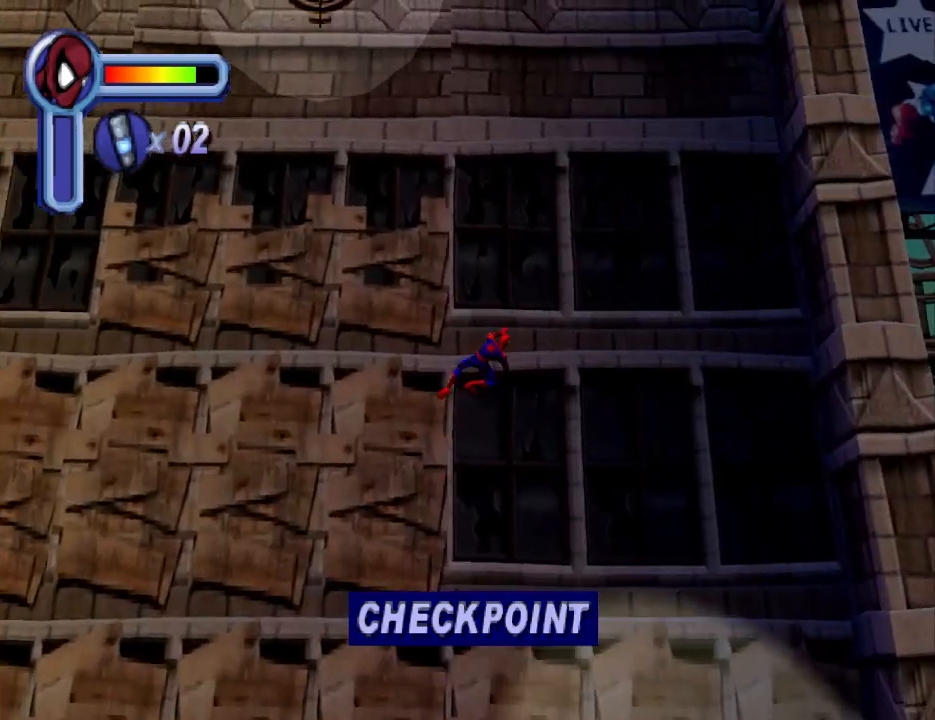
{"buttons": ["DPAD_UP"], "events": [[233, "DPAD_RIGHT", "up"]]}
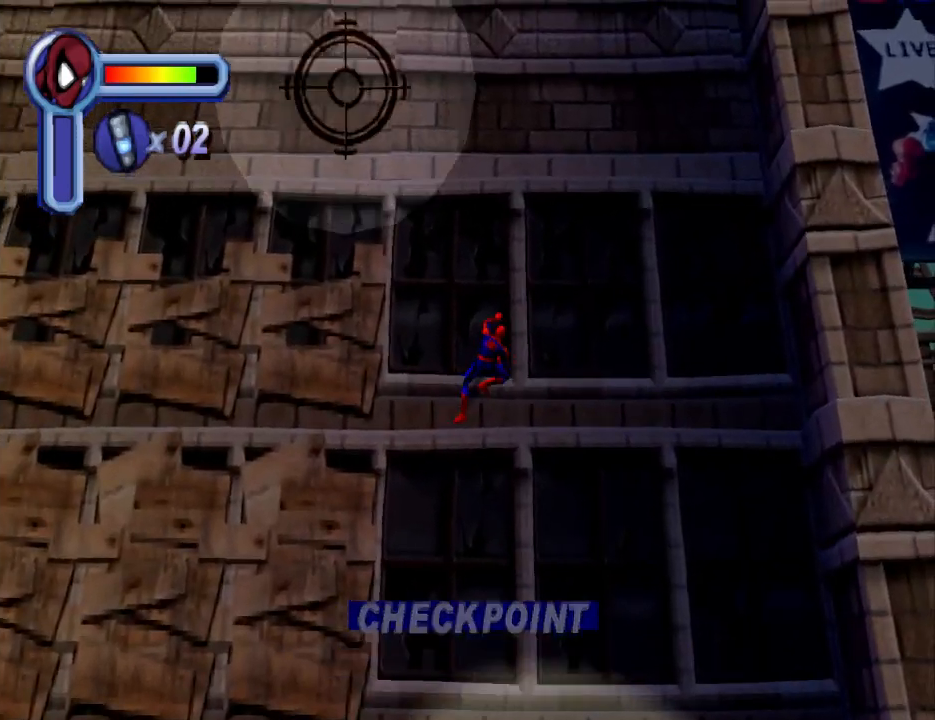
{"buttons": ["DPAD_RIGHT"], "events": [[233, "DPAD_RIGHT", "down"], [367, "DPAD_UP", "up"]]}
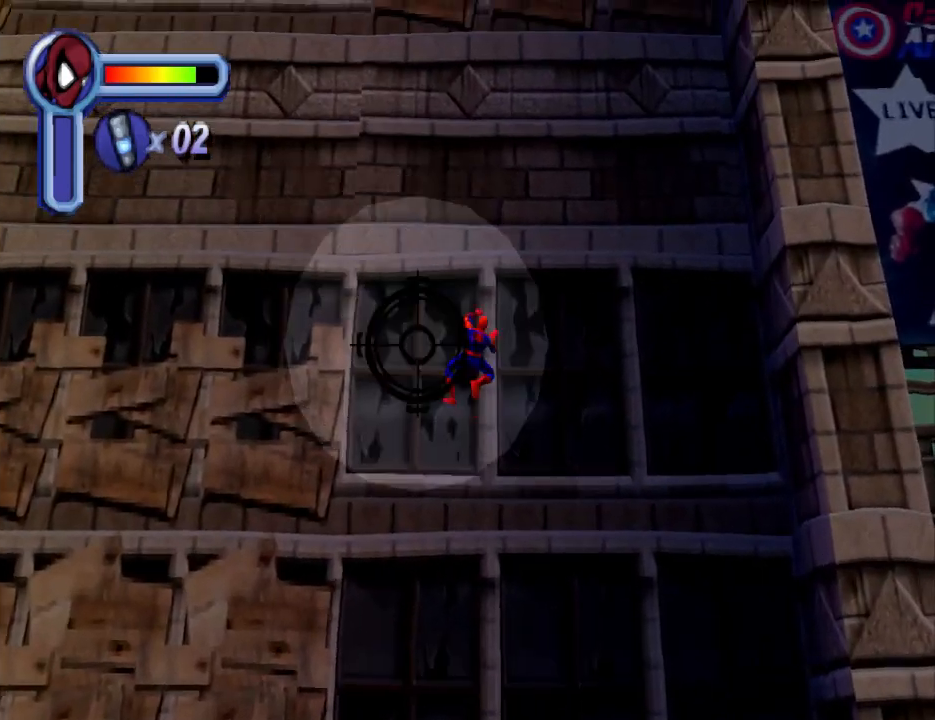
{"buttons": ["DPAD_UP", "DPAD_RIGHT"], "events": [[500, "DPAD_UP", "down"]]}
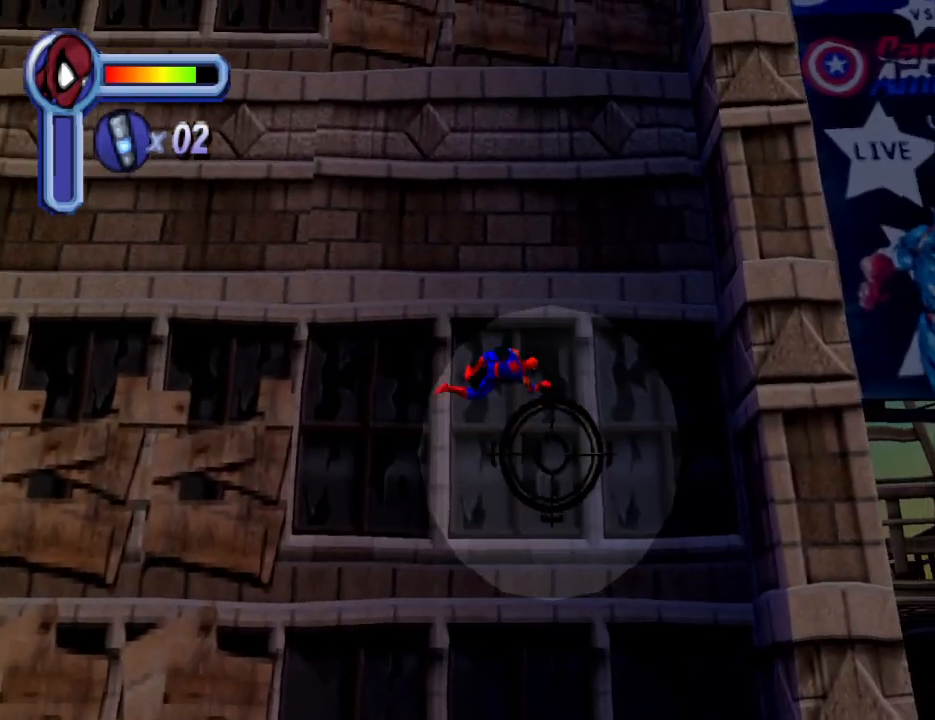
{"buttons": ["DPAD_UP", "DPAD_LEFT"], "events": [[133, "DPAD_RIGHT", "up"], [300, "DPAD_LEFT", "down"]]}
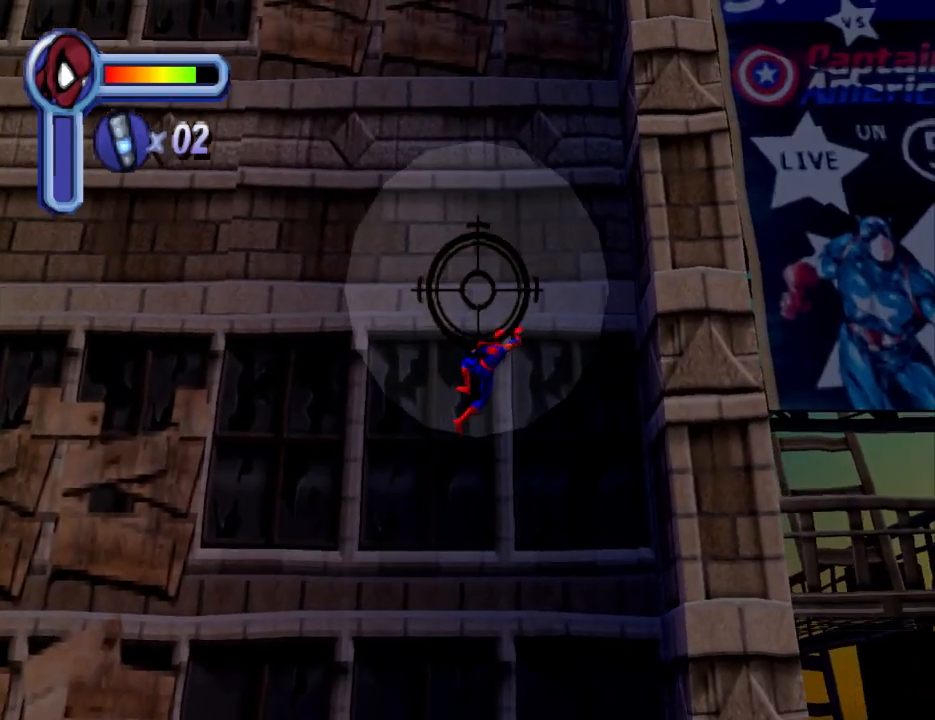
{"buttons": ["DPAD_LEFT"], "events": [[333, "DPAD_UP", "up"]]}
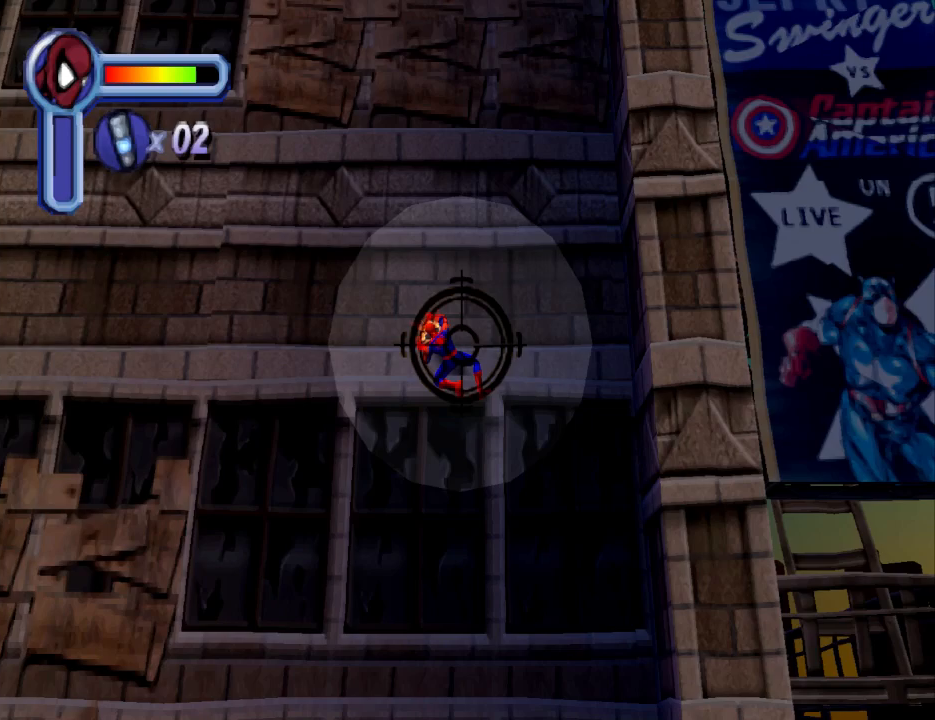
{"buttons": ["DPAD_LEFT"], "events": []}
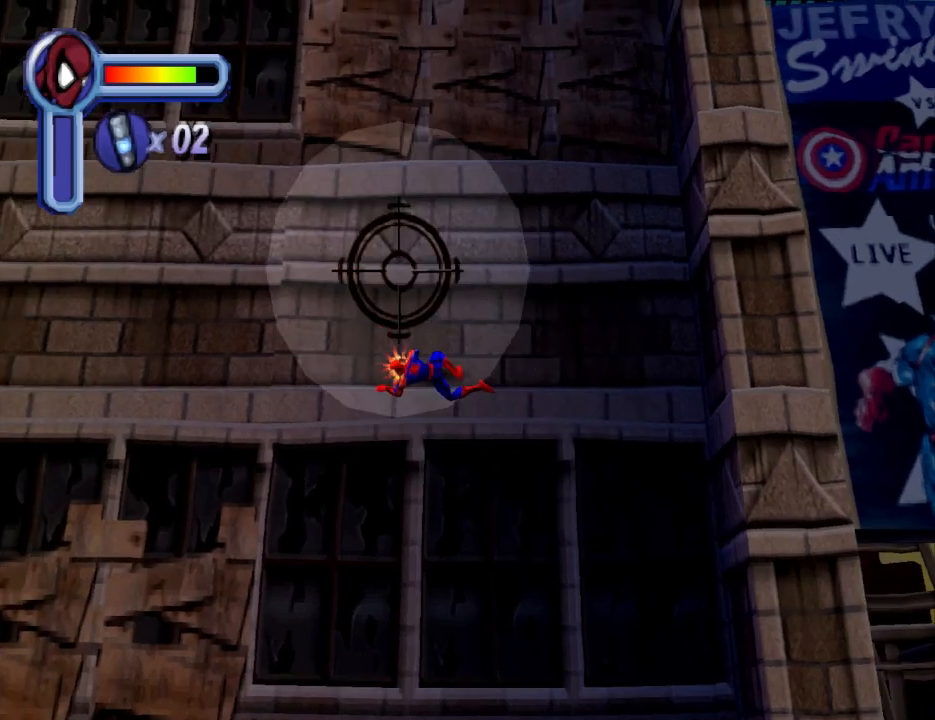
{"buttons": ["DPAD_UP"], "events": [[200, "DPAD_UP", "down"], [233, "DPAD_LEFT", "up"]]}
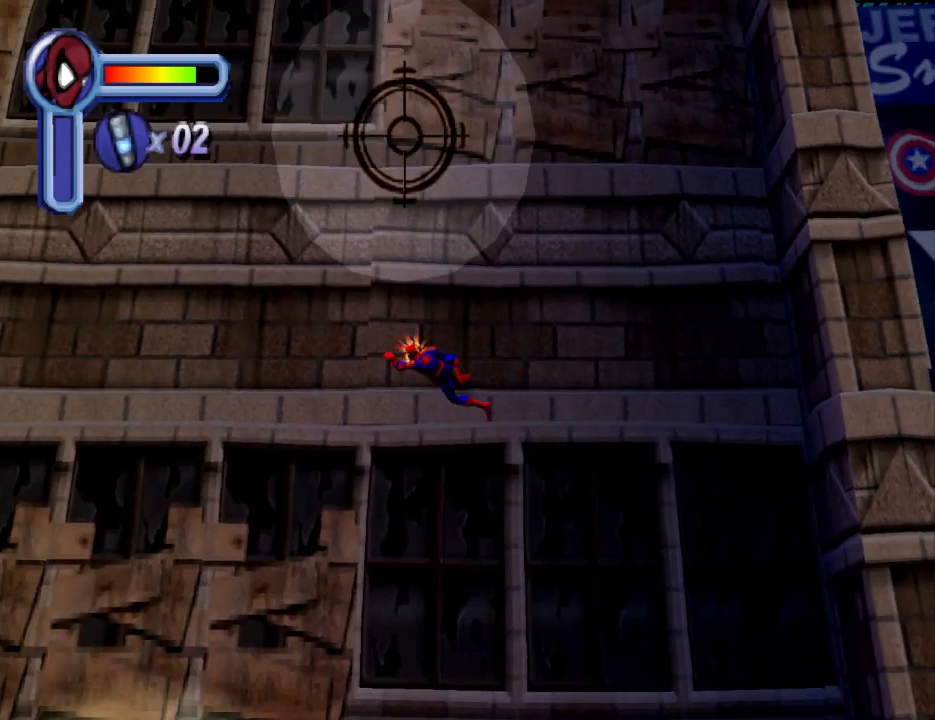
{"buttons": ["DPAD_LEFT"], "events": [[67, "DPAD_LEFT", "down"], [400, "DPAD_UP", "up"]]}
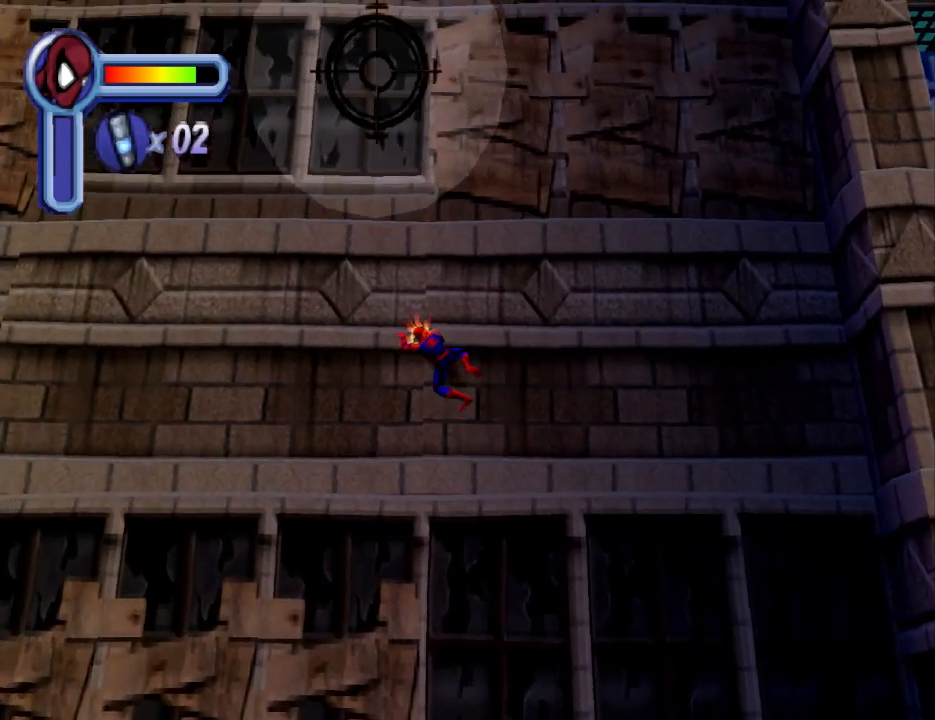
{"buttons": ["DPAD_LEFT"], "events": []}
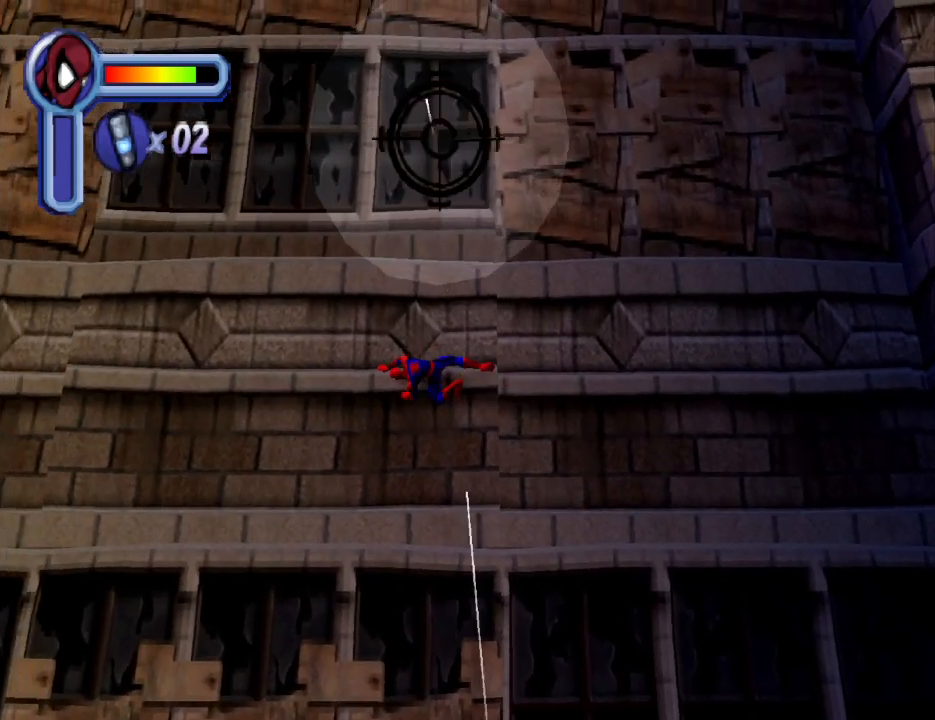
{"buttons": ["DPAD_LEFT"], "events": []}
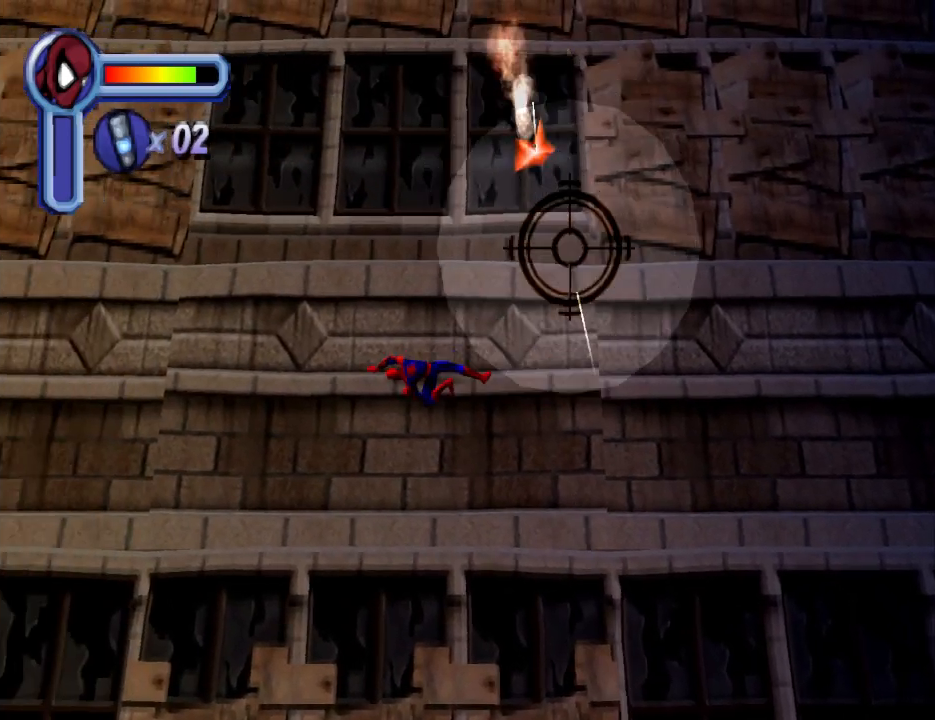
{"buttons": ["DPAD_UP", "DPAD_LEFT"], "events": [[133, "DPAD_UP", "down"]]}
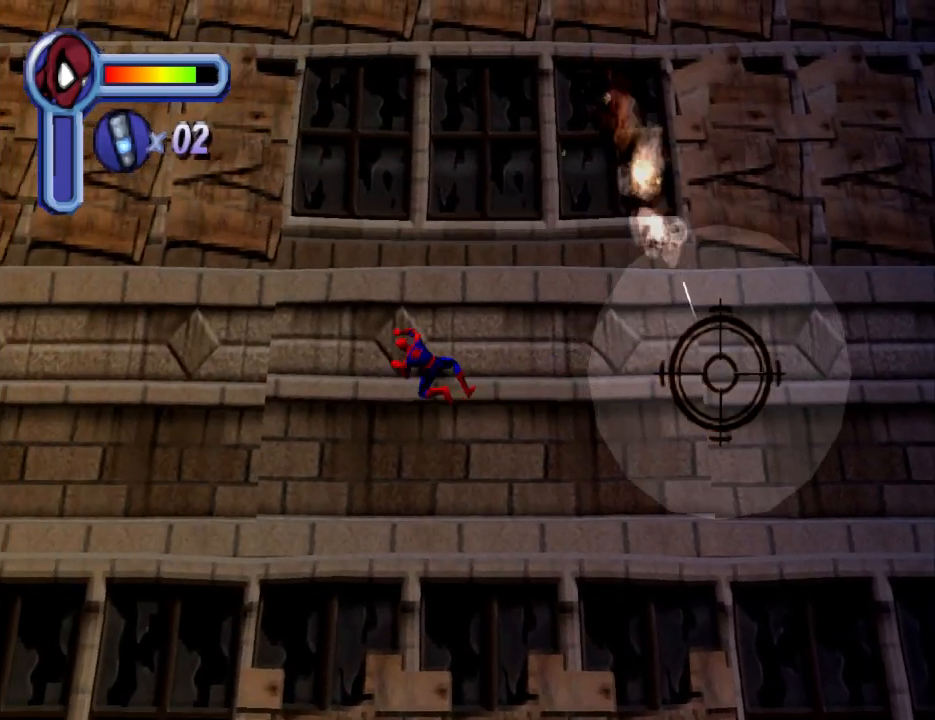
{"buttons": ["DPAD_UP"], "events": [[167, "DPAD_LEFT", "up"]]}
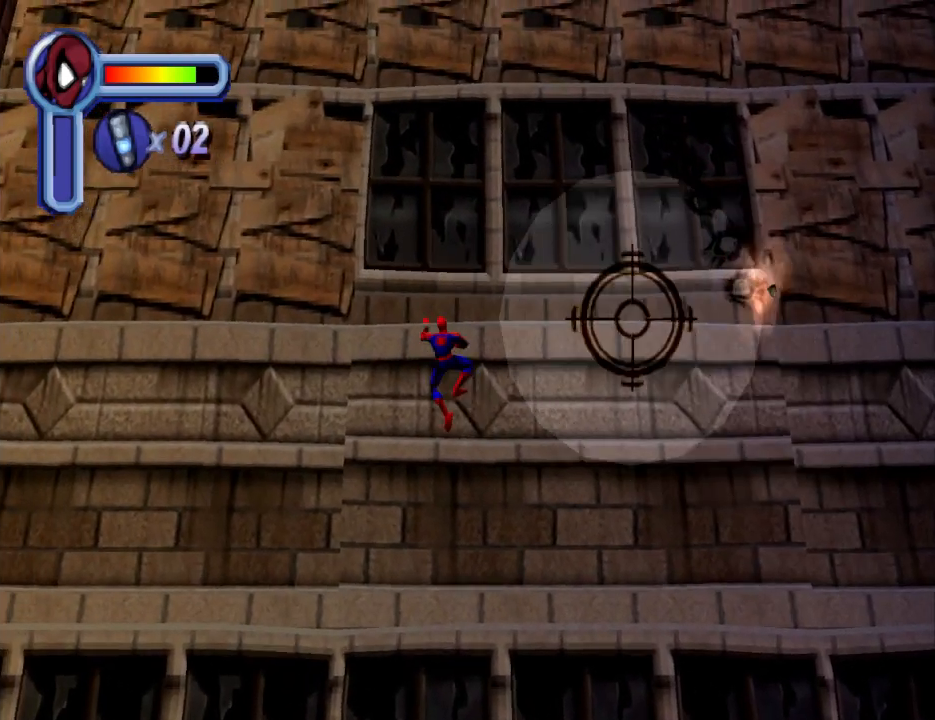
{"buttons": ["DPAD_UP", "DPAD_RIGHT"], "events": [[67, "DPAD_LEFT", "down"], [300, "DPAD_LEFT", "up"], [400, "DPAD_RIGHT", "down"]]}
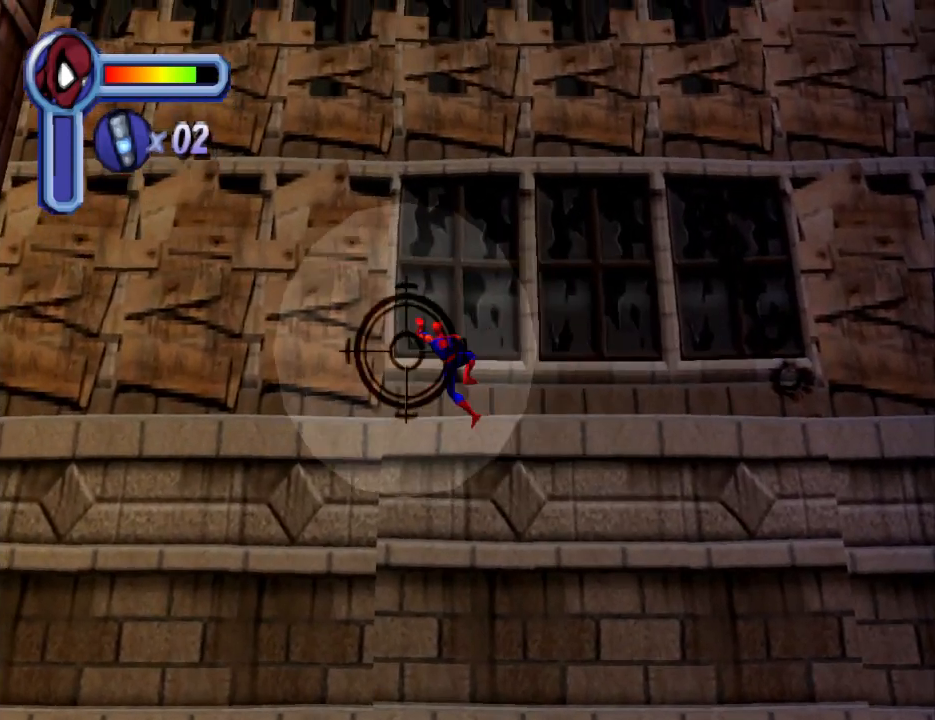
{"buttons": ["DPAD_UP", "DPAD_RIGHT"], "events": []}